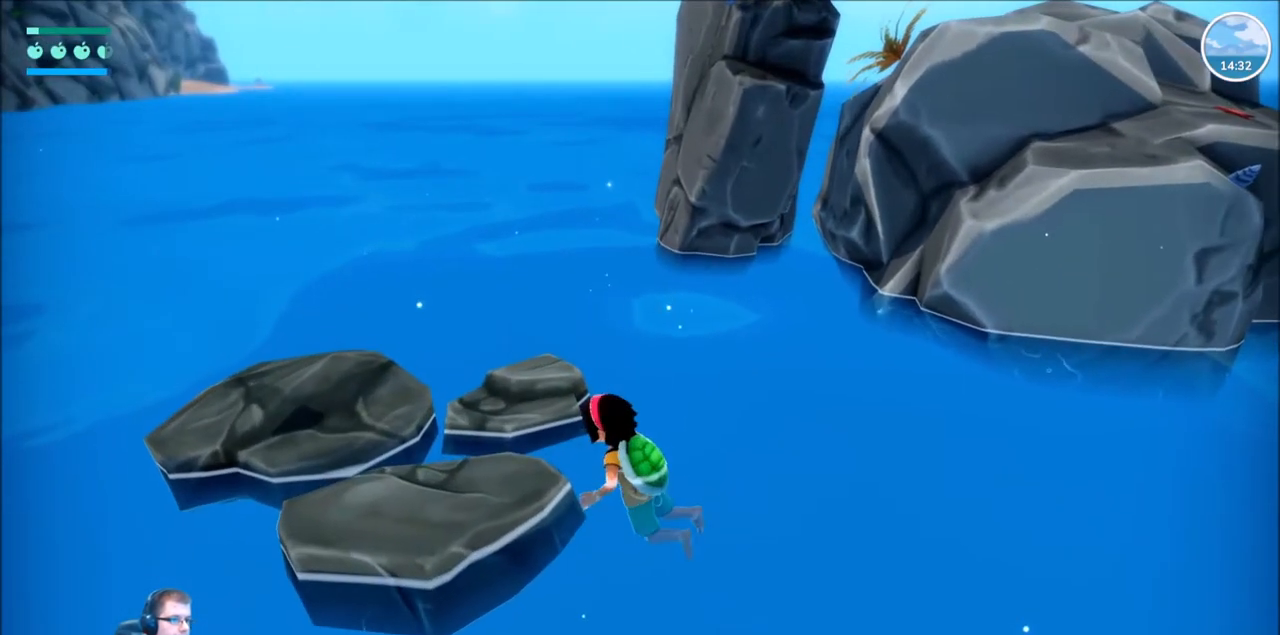
Gameplay with a controller (Xbox layout); each line is a JSON object with the inputs held at the frame after it. "events" lists button and stick changes between this image and that frame as [ms after this image, input, new state], when the widget could be followed in between. Not read: L1 L3 R1 R3.
{"buttons": ["R2"], "left_stick": "up-right", "right_stick": "center", "events": [[101, "R2", "down"], [101, "left_stick", "up"], [367, "left_stick", "up-right"]]}
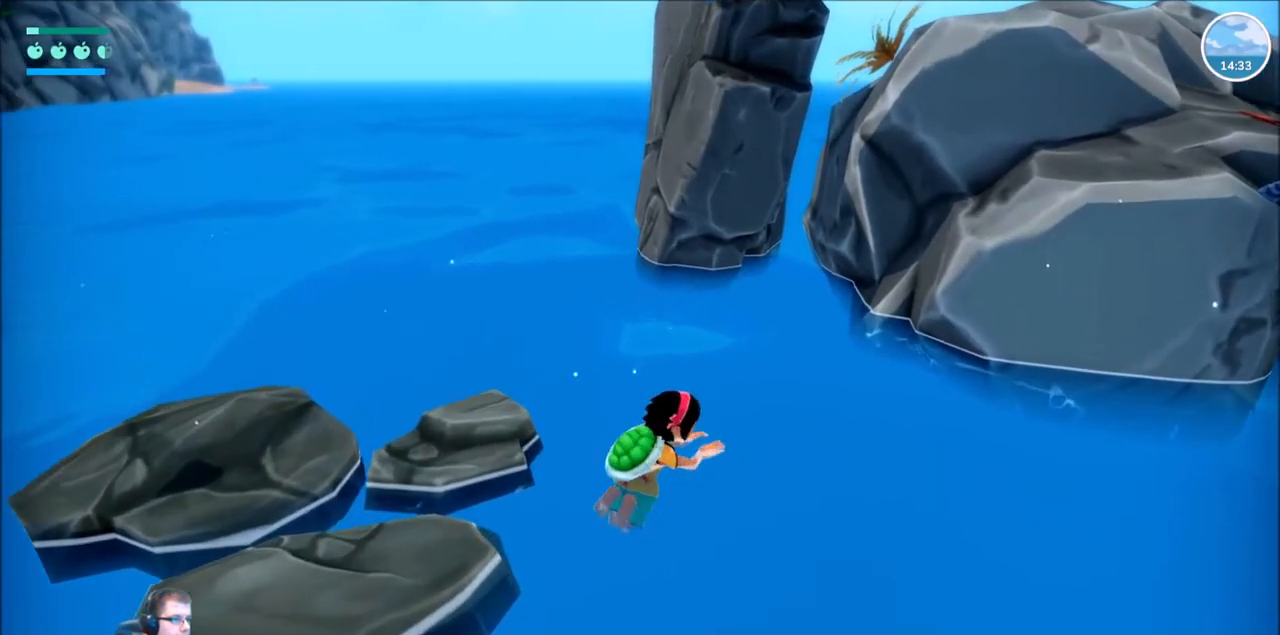
{"buttons": ["R2"], "left_stick": "up-right", "right_stick": "center", "events": [[33, "right_stick", "up-right"], [334, "right_stick", "center"]]}
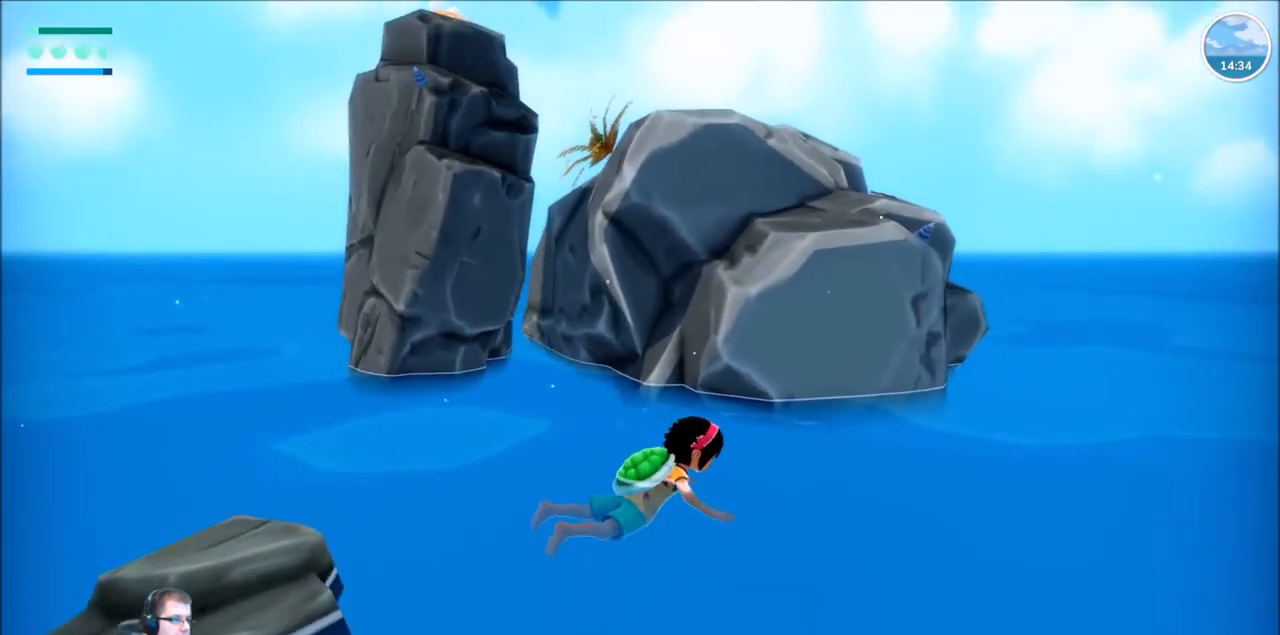
{"buttons": ["R2"], "left_stick": "up-right", "right_stick": "left", "events": [[33, "right_stick", "left"]]}
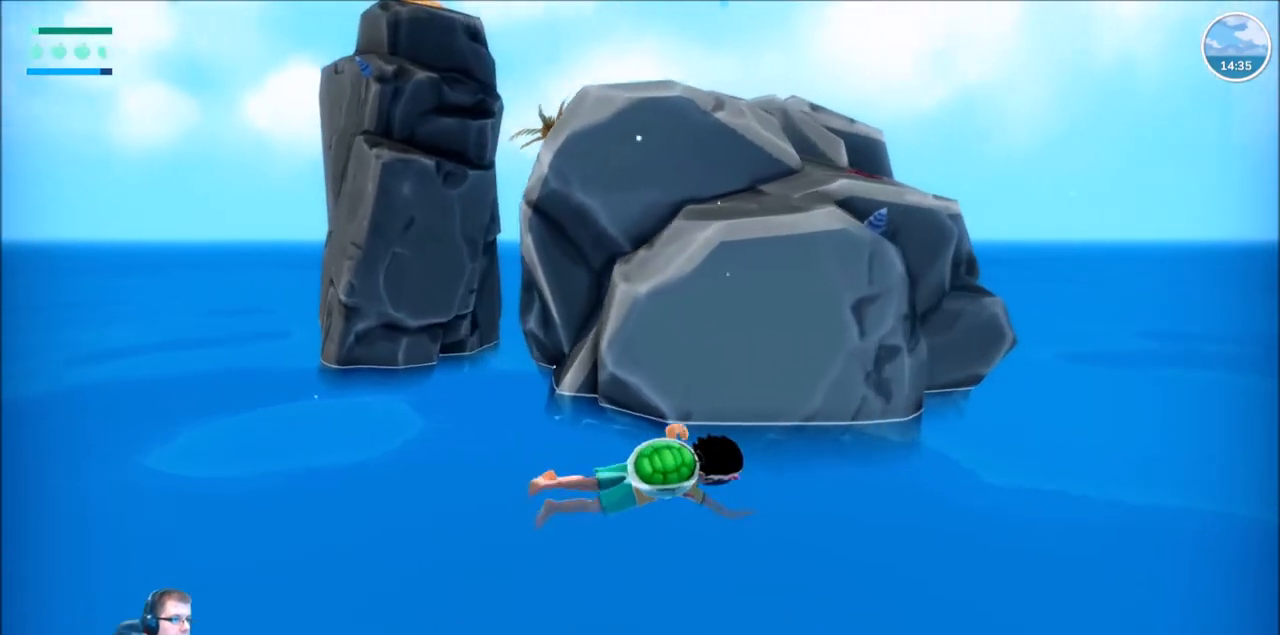
{"buttons": ["R2"], "left_stick": "right", "right_stick": "left", "events": [[100, "left_stick", "right"]]}
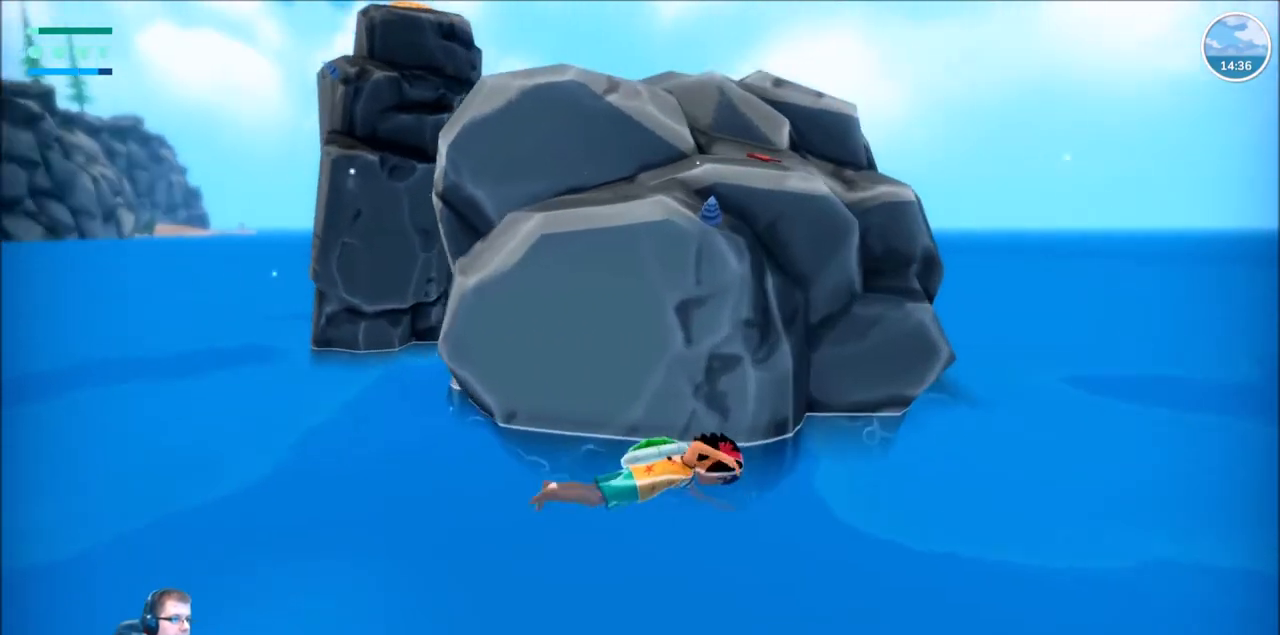
{"buttons": ["R2"], "left_stick": "right", "right_stick": "left", "events": []}
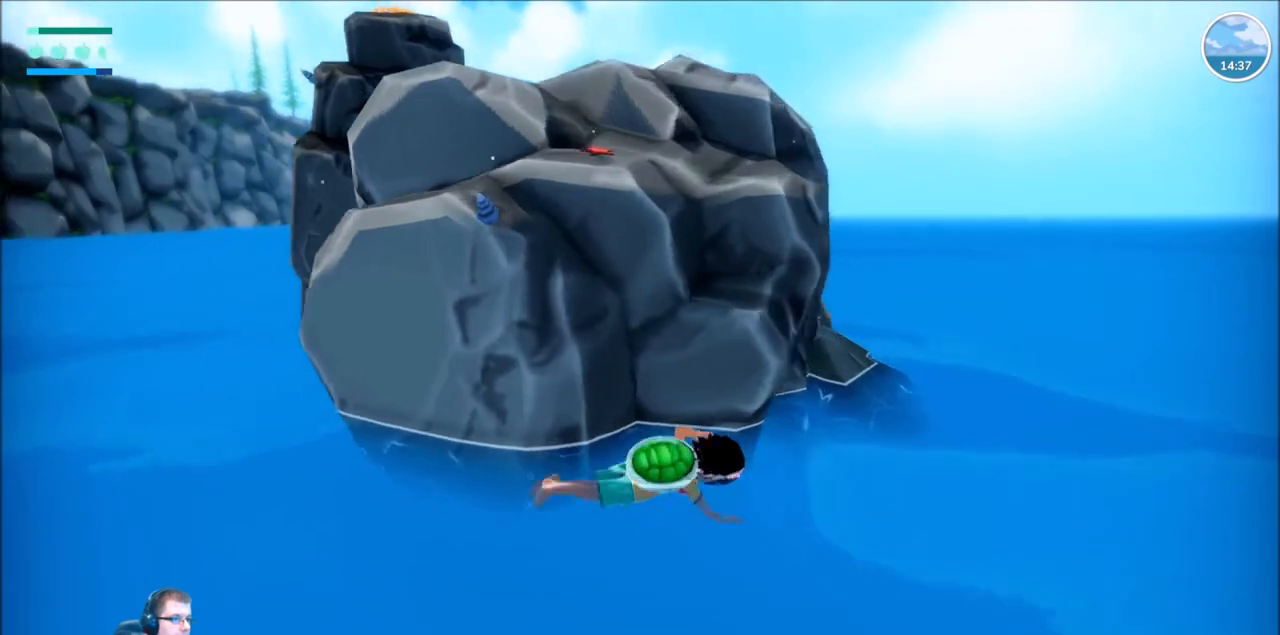
{"buttons": ["R2"], "left_stick": "up-right", "right_stick": "center", "events": [[33, "left_stick", "up-right"], [367, "right_stick", "center"]]}
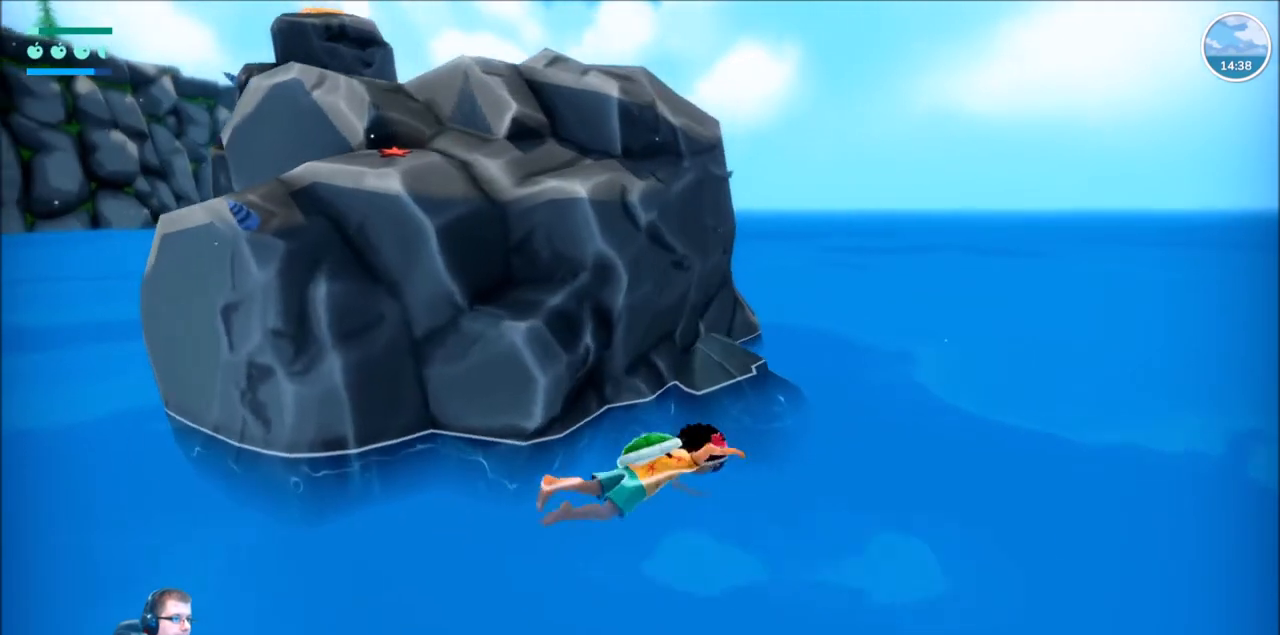
{"buttons": ["R2"], "left_stick": "up", "right_stick": "center", "events": [[100, "left_stick", "up"]]}
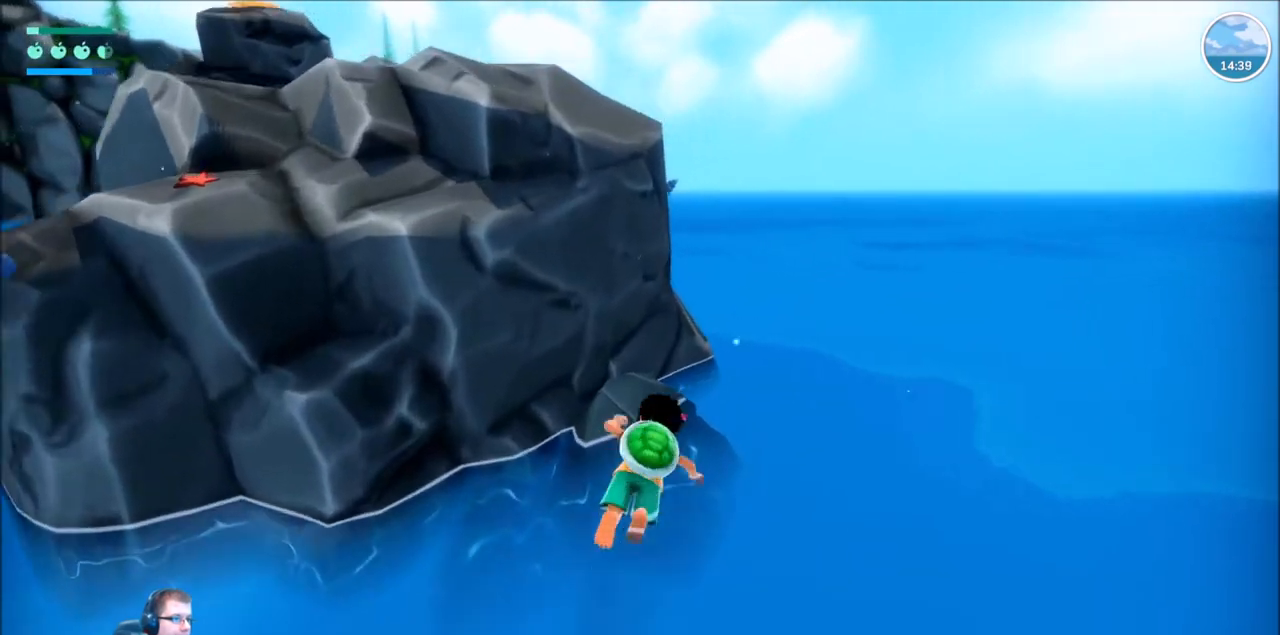
{"buttons": [], "left_stick": "left", "right_stick": "center", "events": [[300, "left_stick", "up-left"], [333, "R2", "up"], [400, "left_stick", "left"]]}
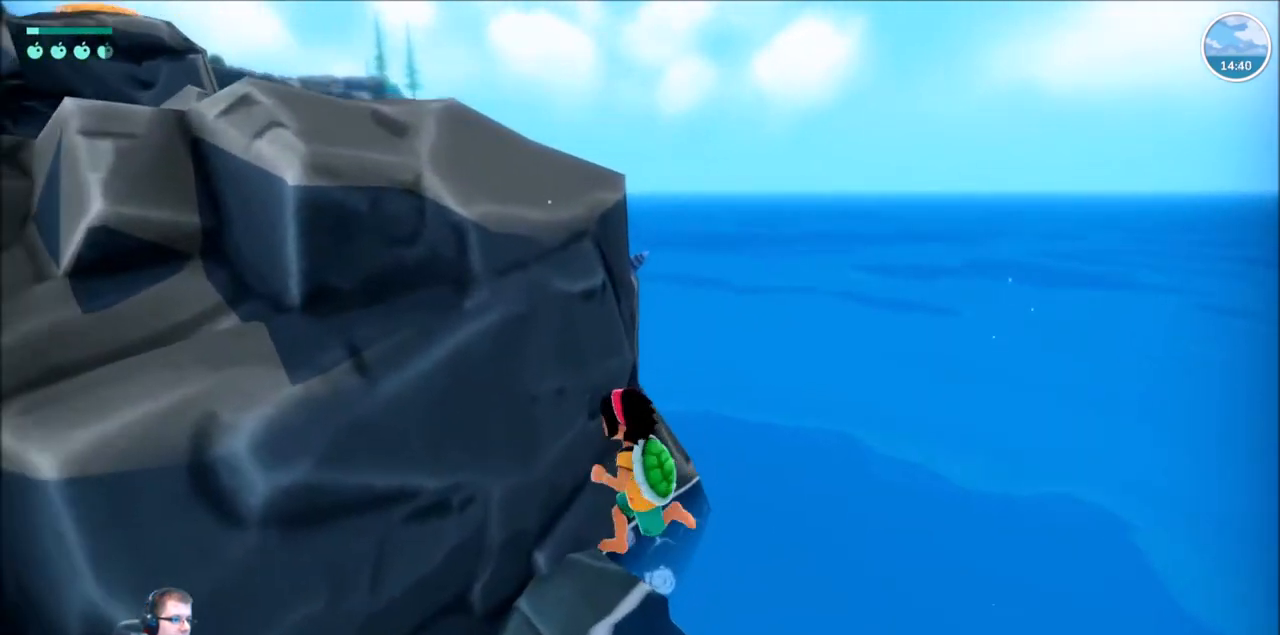
{"buttons": ["A"], "left_stick": "up-left", "right_stick": "center", "events": [[167, "A", "down"], [334, "left_stick", "up-left"]]}
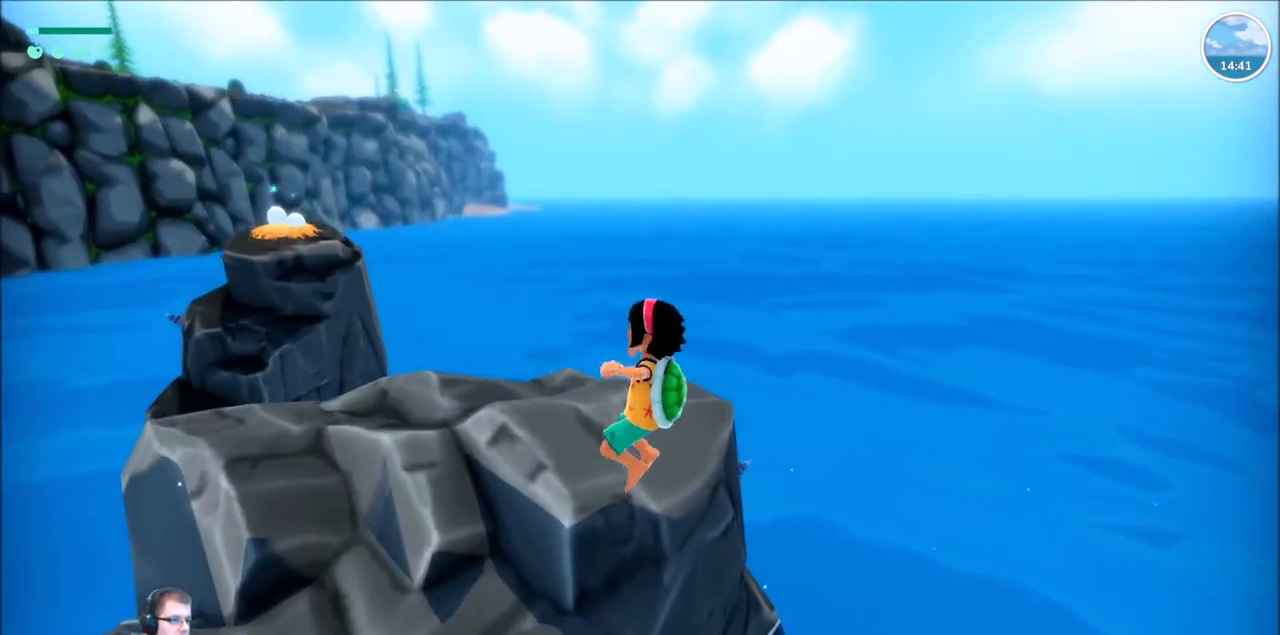
{"buttons": [], "left_stick": "up-left", "right_stick": "center", "events": [[100, "A", "up"], [233, "left_stick", "center"], [467, "left_stick", "up-left"]]}
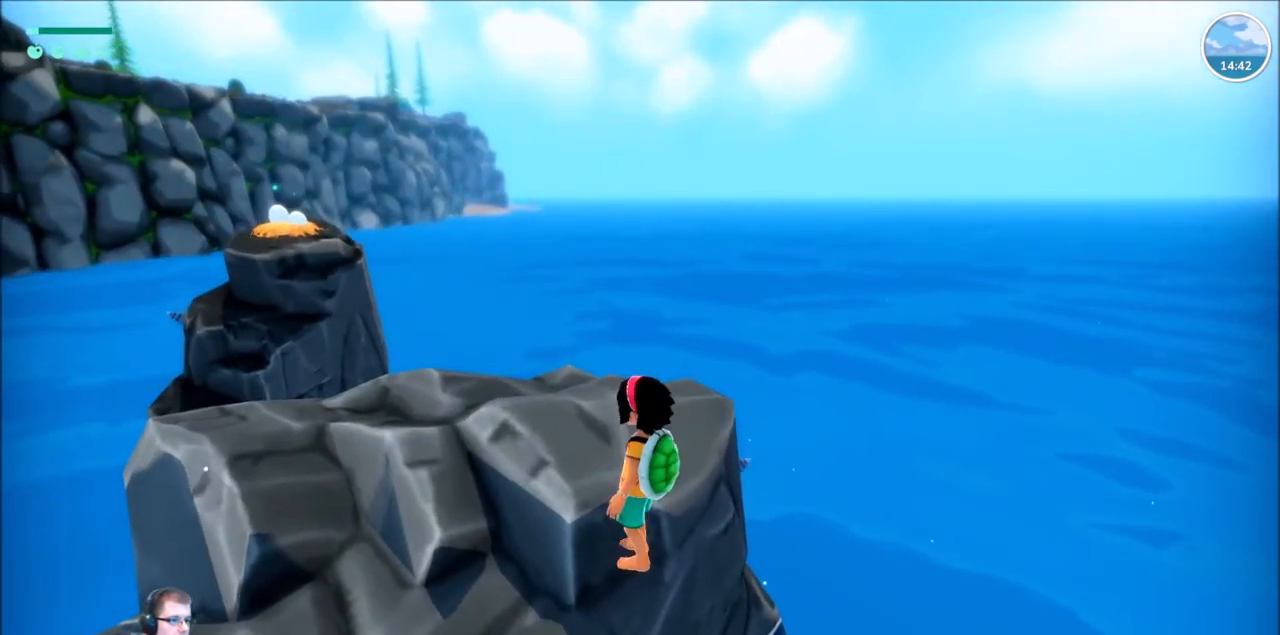
{"buttons": [], "left_stick": "center", "right_stick": "down-left", "events": [[67, "A", "down"], [167, "A", "up"], [467, "right_stick", "down-left"], [501, "left_stick", "center"]]}
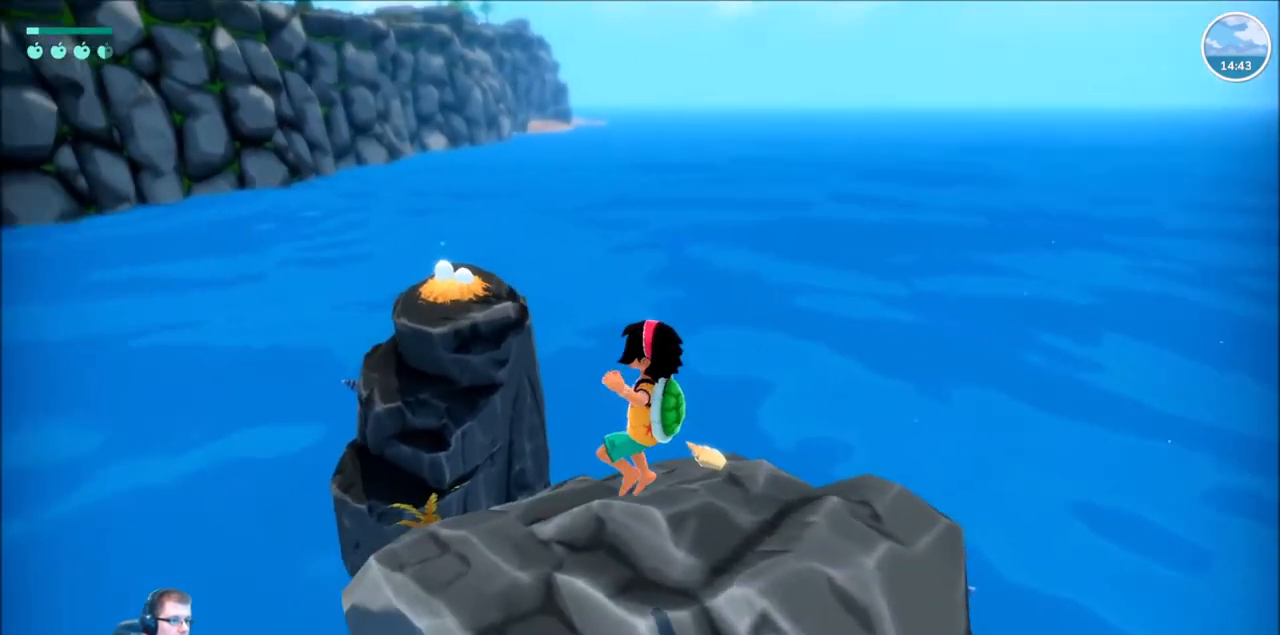
{"buttons": [], "left_stick": "up-right", "right_stick": "down", "events": [[166, "right_stick", "center"], [300, "left_stick", "up-right"], [467, "right_stick", "down"]]}
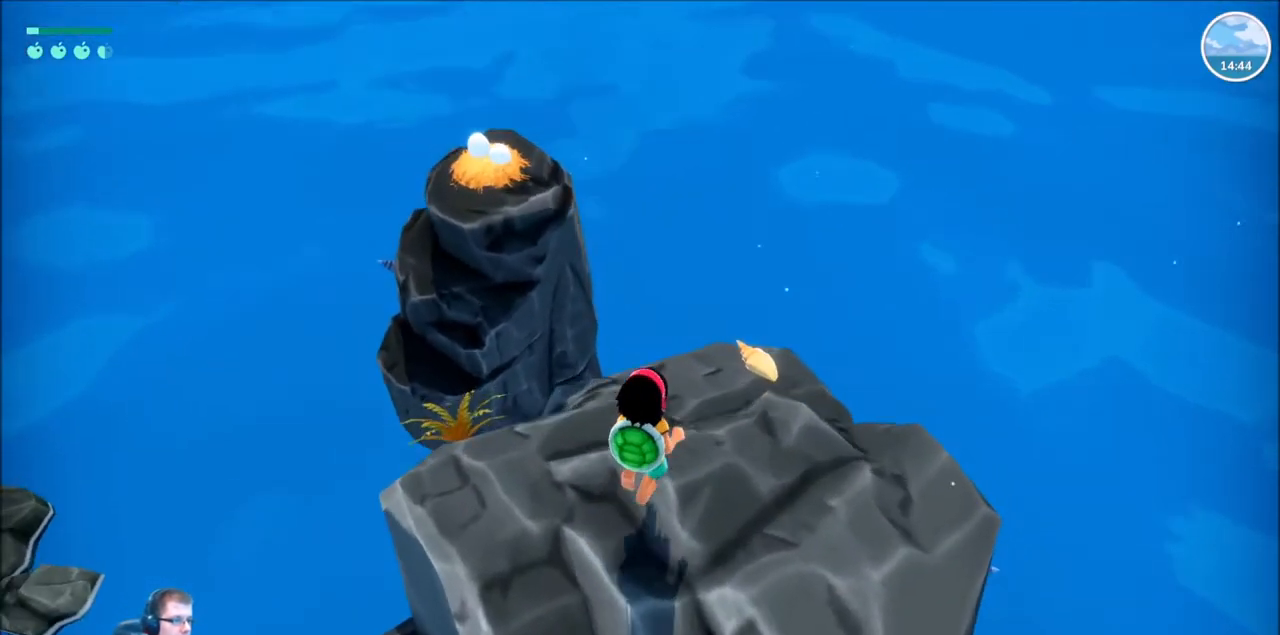
{"buttons": [], "left_stick": "up-right", "right_stick": "center", "events": [[100, "right_stick", "center"]]}
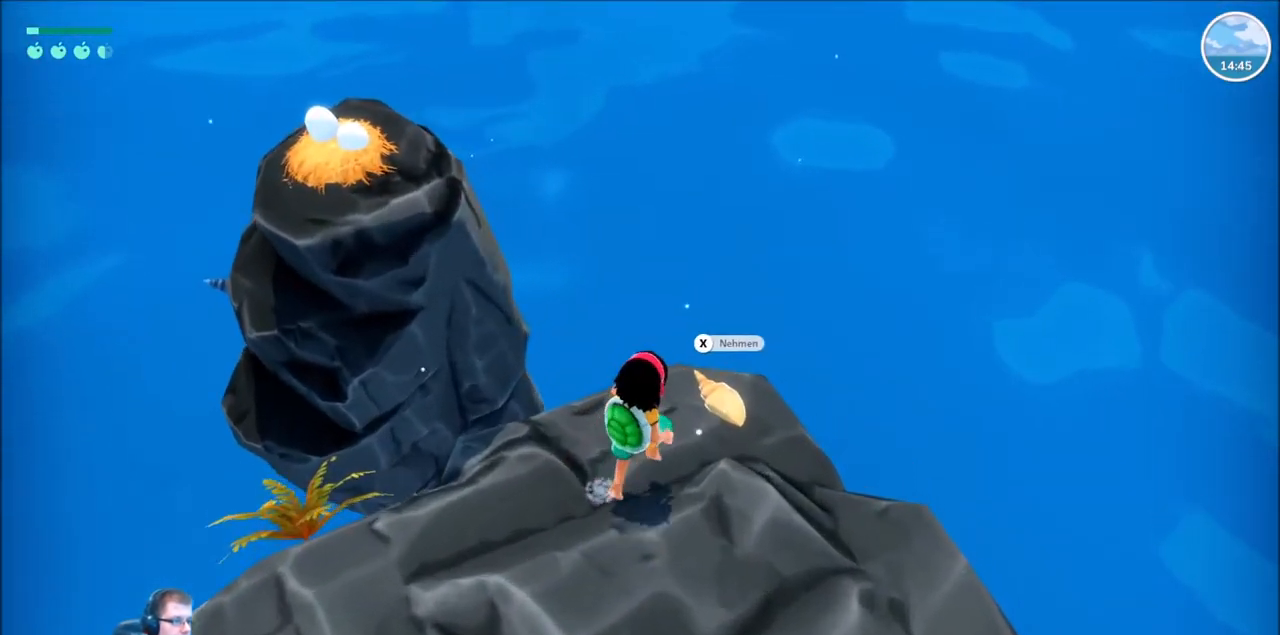
{"buttons": [], "left_stick": "center", "right_stick": "center", "events": [[133, "left_stick", "center"], [266, "X", "down"], [367, "X", "up"]]}
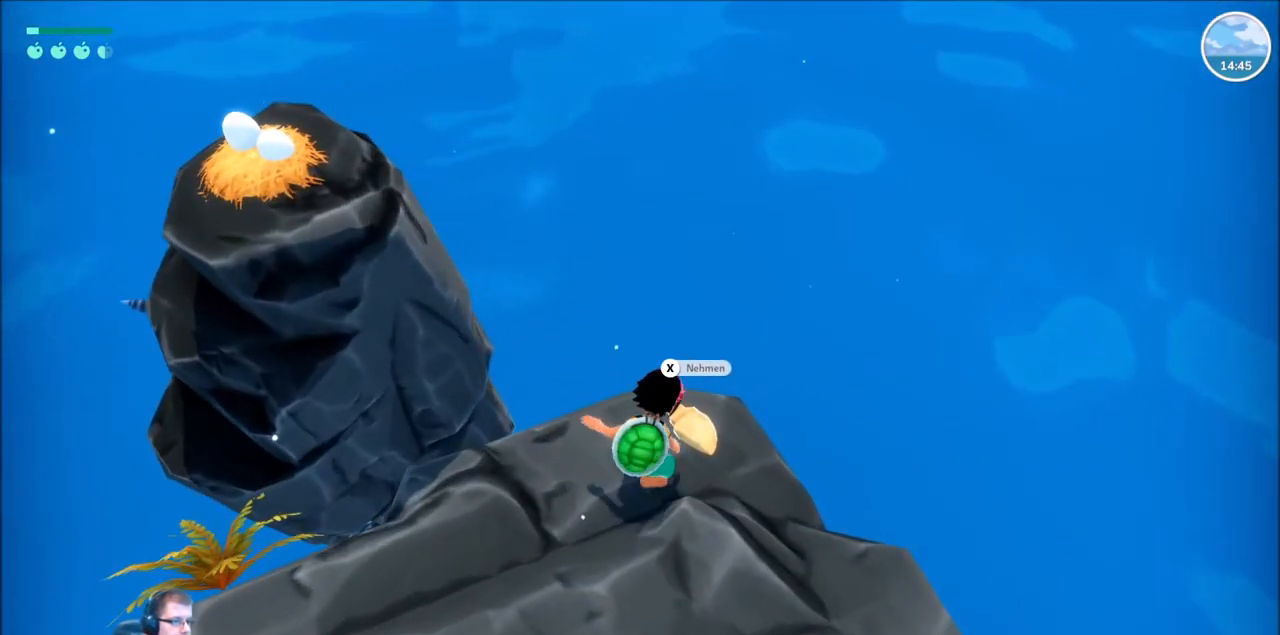
{"buttons": [], "left_stick": "center", "right_stick": "left", "events": [[367, "right_stick", "left"]]}
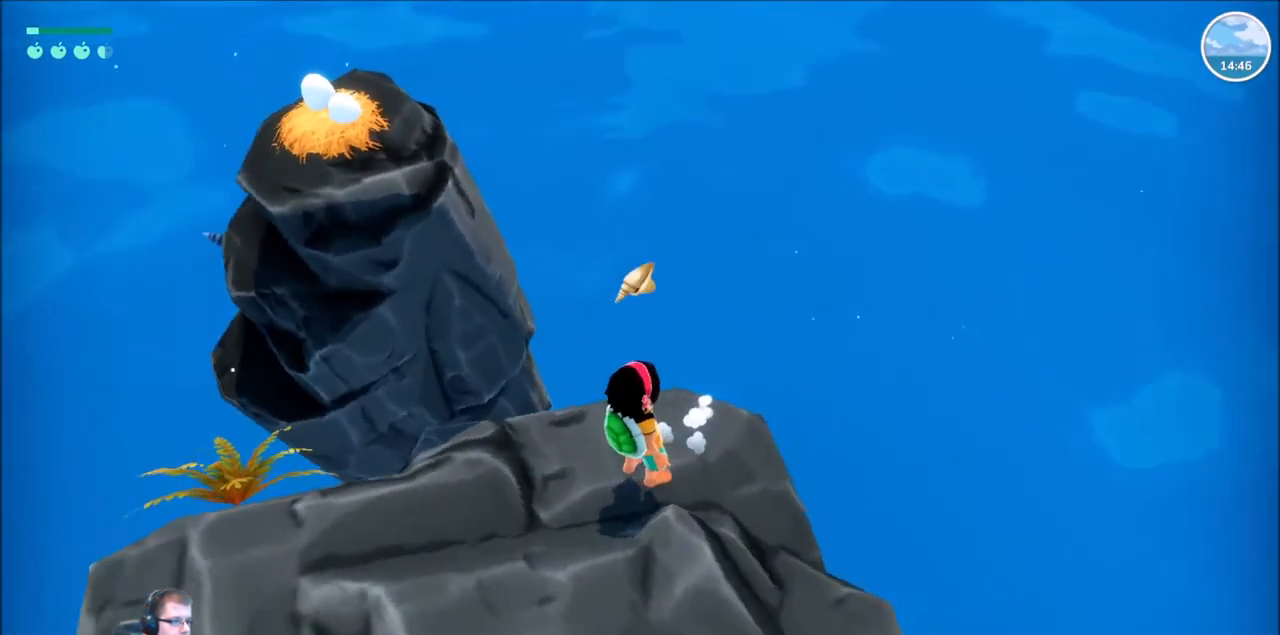
{"buttons": [], "left_stick": "left", "right_stick": "center", "events": [[267, "left_stick", "up-left"], [333, "right_stick", "center"], [500, "left_stick", "left"]]}
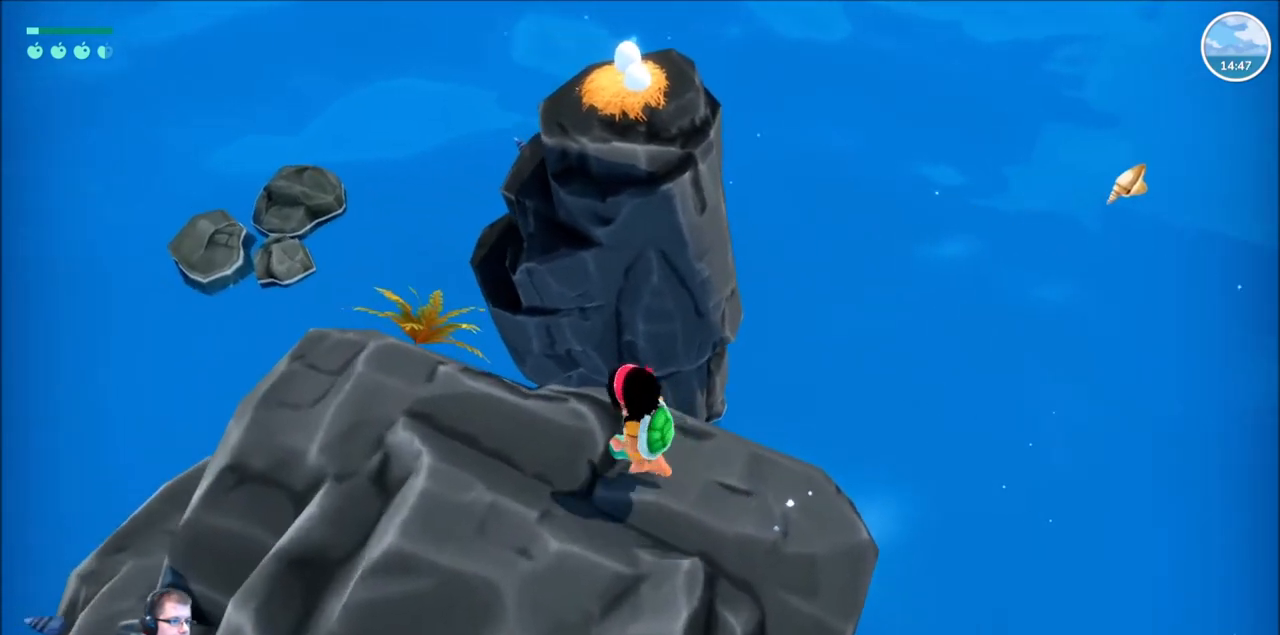
{"buttons": [], "left_stick": "left", "right_stick": "center", "events": [[334, "left_stick", "center"], [467, "left_stick", "left"]]}
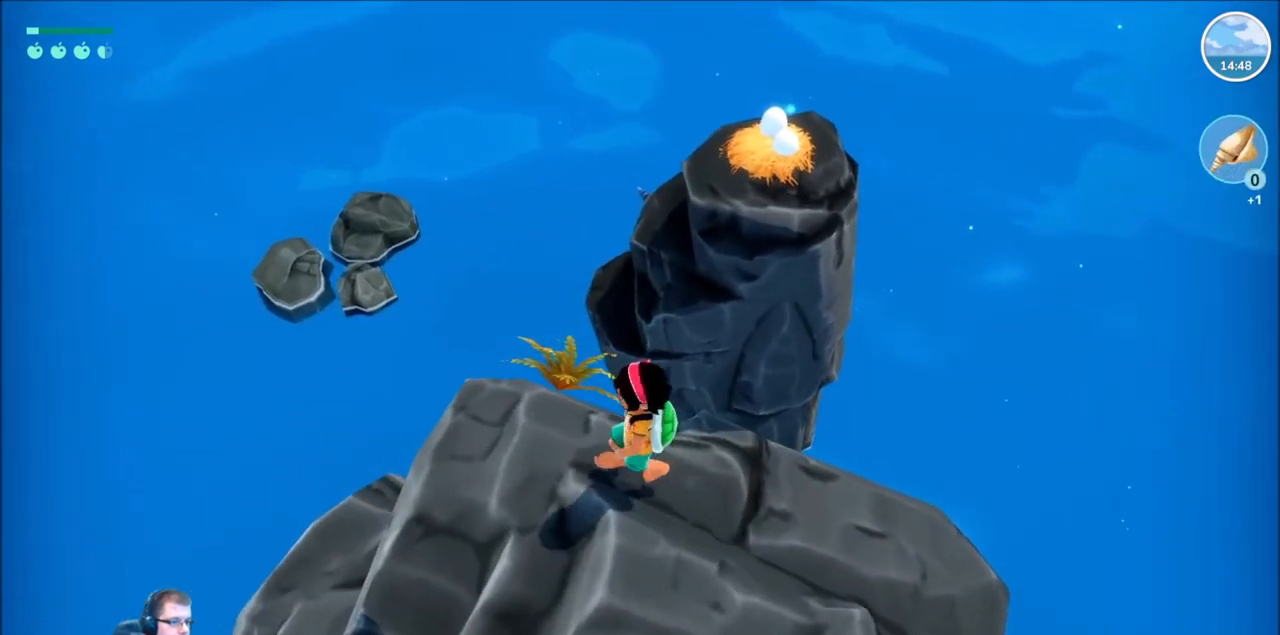
{"buttons": [], "left_stick": "center", "right_stick": "center", "events": [[133, "left_stick", "down-left"], [300, "left_stick", "center"]]}
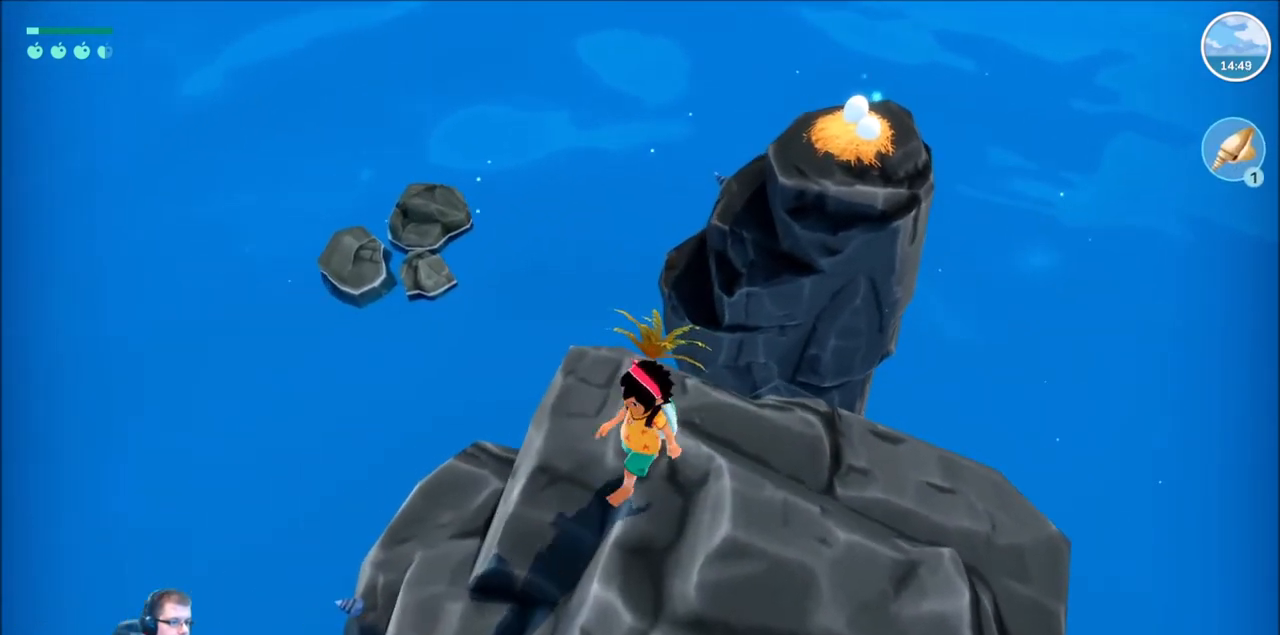
{"buttons": [], "left_stick": "center", "right_stick": "center", "events": [[33, "left_stick", "up"], [67, "right_stick", "right"], [234, "right_stick", "center"], [400, "left_stick", "center"]]}
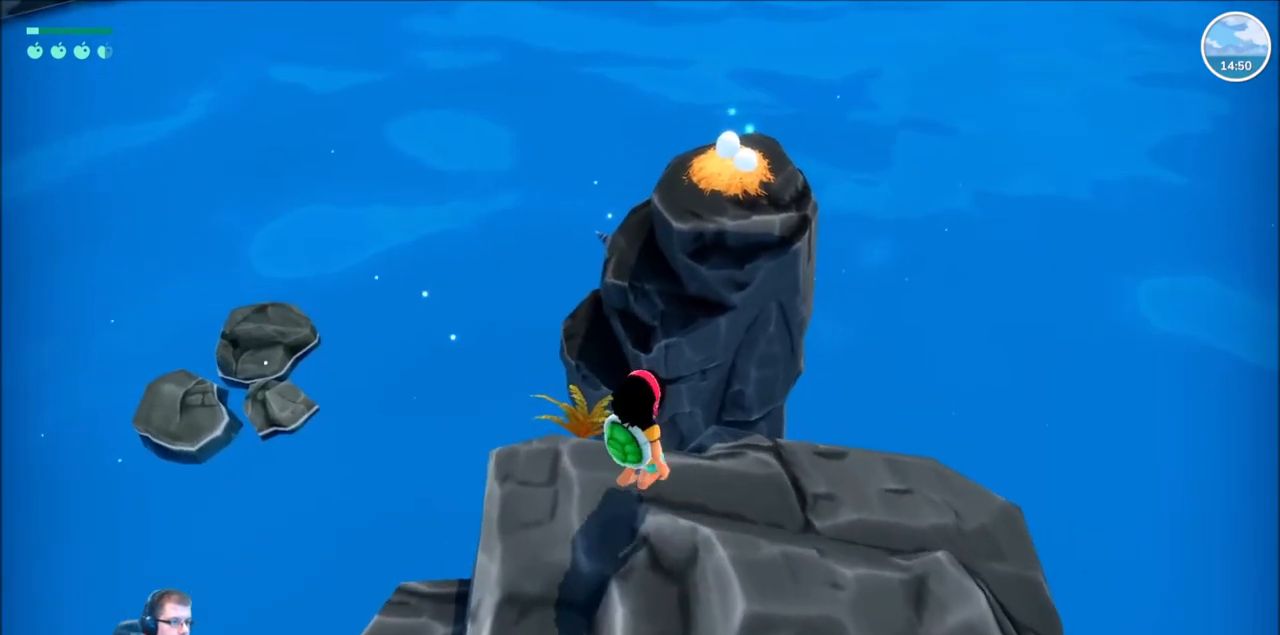
{"buttons": [], "left_stick": "up", "right_stick": "center", "events": [[133, "left_stick", "up"], [300, "A", "down"], [500, "A", "up"]]}
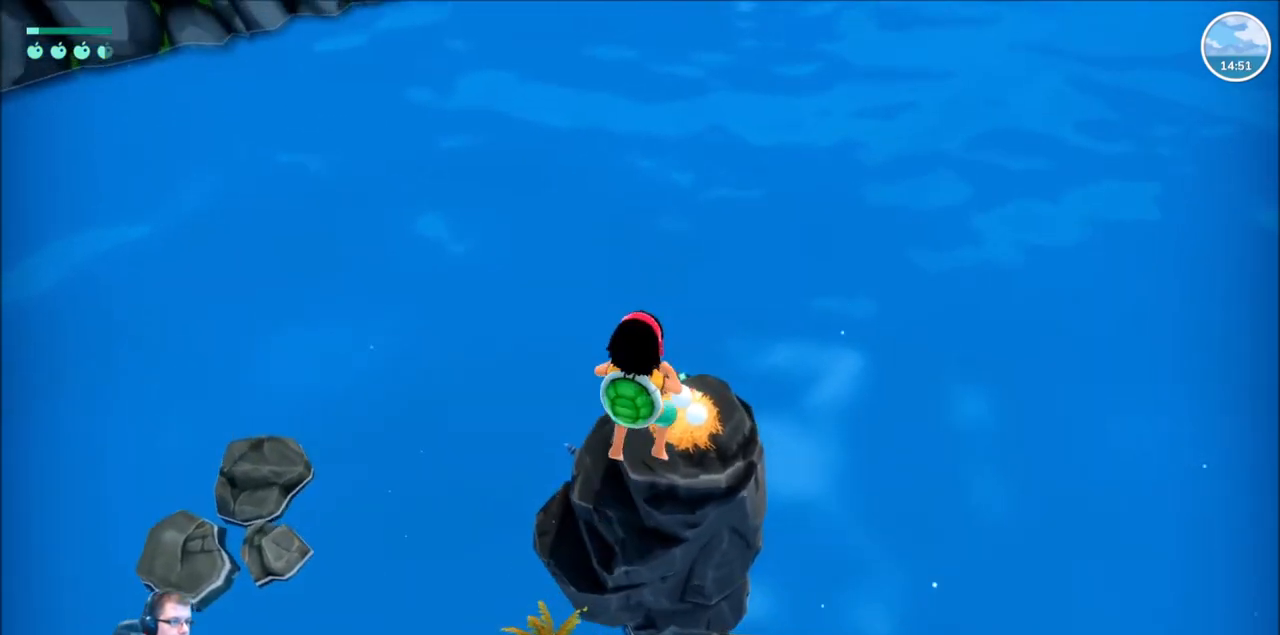
{"buttons": [], "left_stick": "center", "right_stick": "center", "events": [[200, "left_stick", "center"]]}
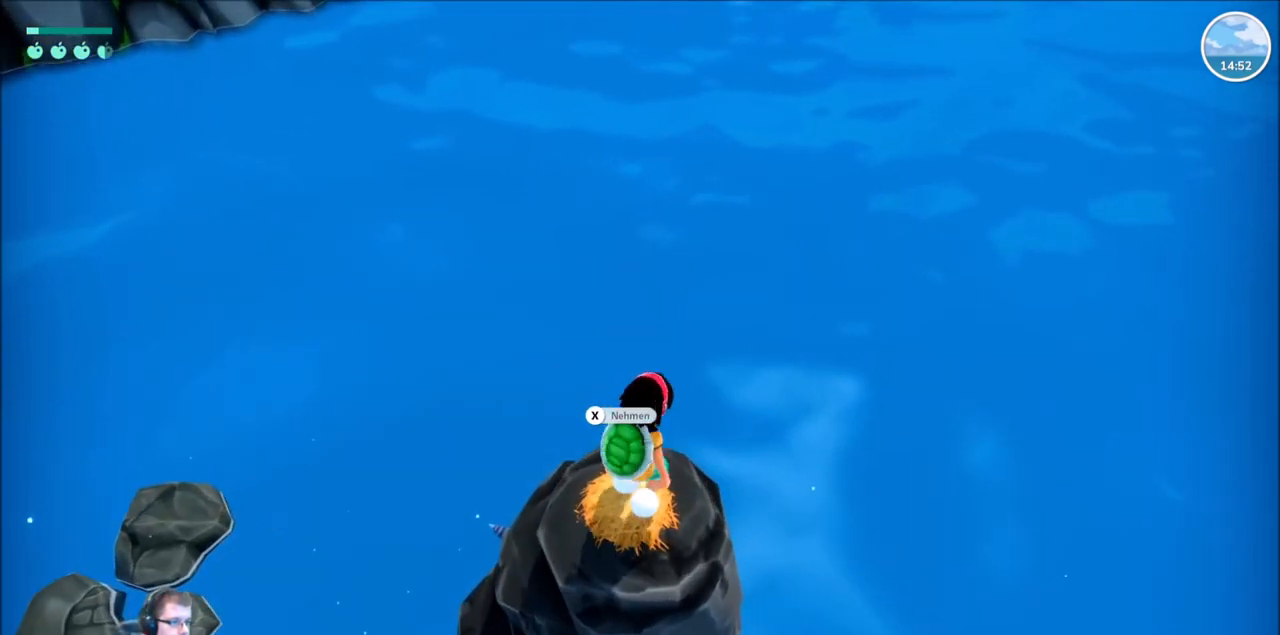
{"buttons": [], "left_stick": "center", "right_stick": "center", "events": [[200, "X", "down"], [333, "X", "up"]]}
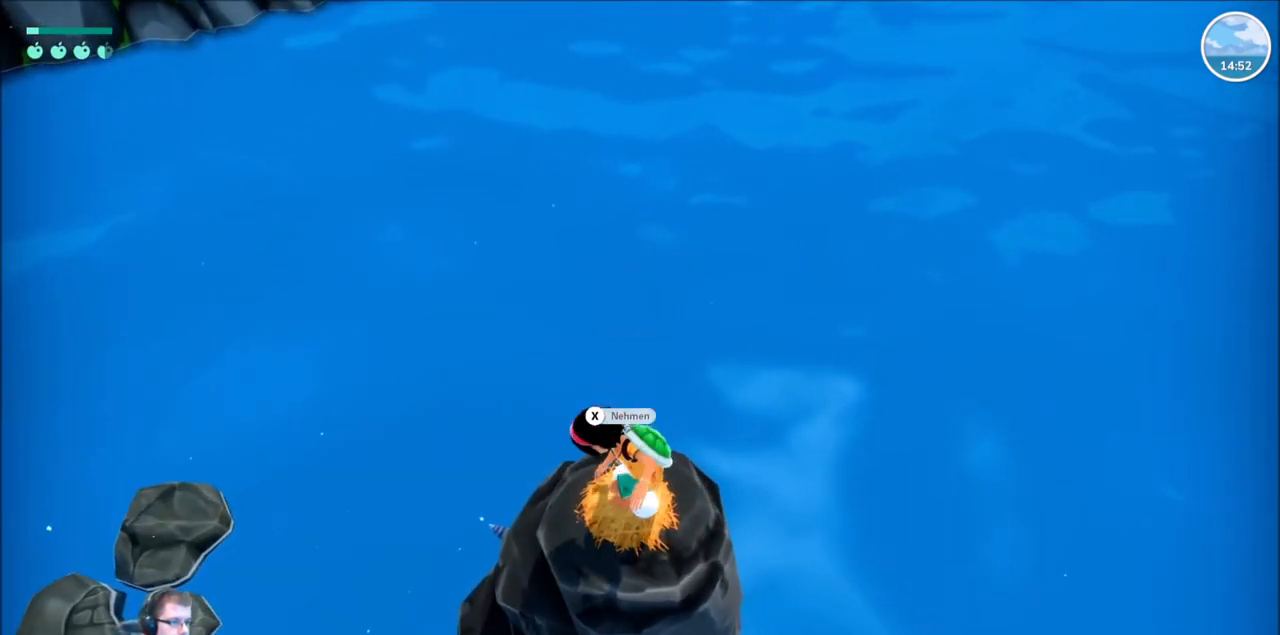
{"buttons": [], "left_stick": "center", "right_stick": "center", "events": []}
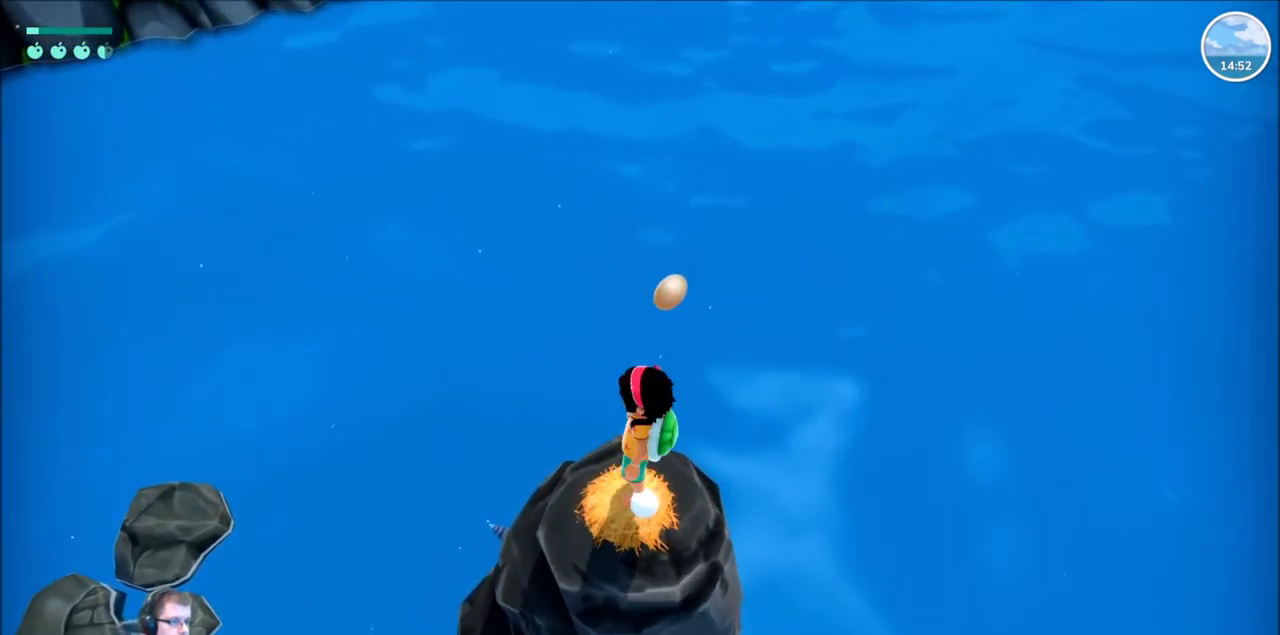
{"buttons": [], "left_stick": "left", "right_stick": "center", "events": [[133, "X", "down"], [300, "X", "up"], [500, "left_stick", "left"]]}
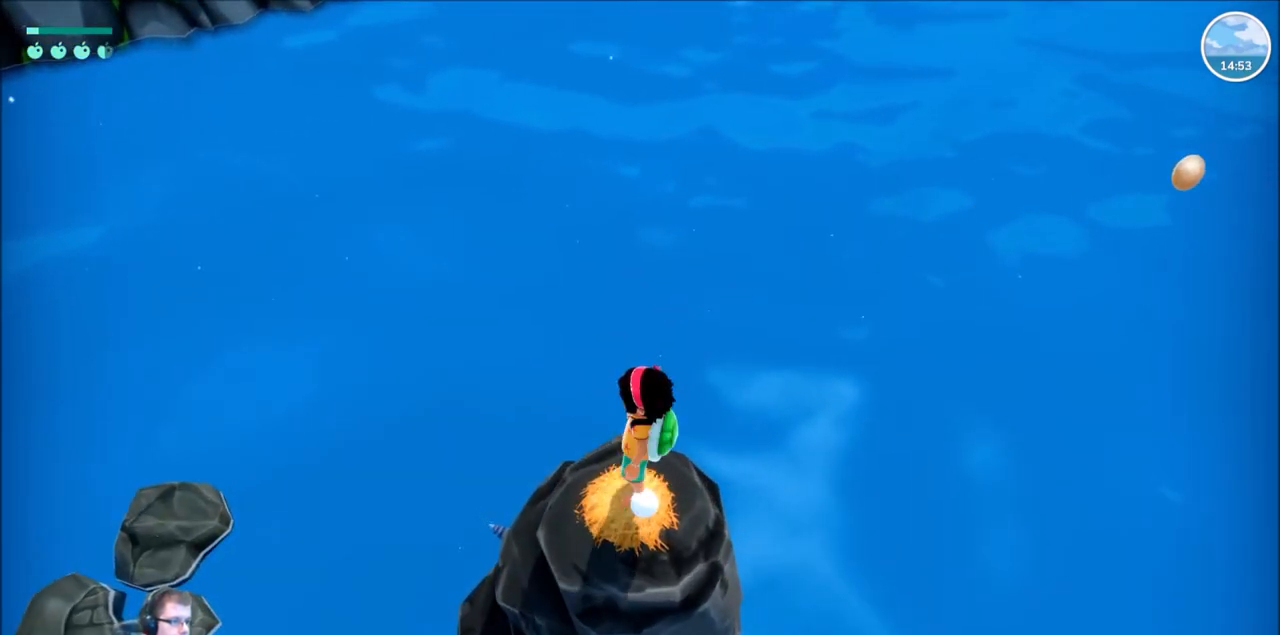
{"buttons": [], "left_stick": "right", "right_stick": "center", "events": [[200, "left_stick", "center"], [467, "left_stick", "right"]]}
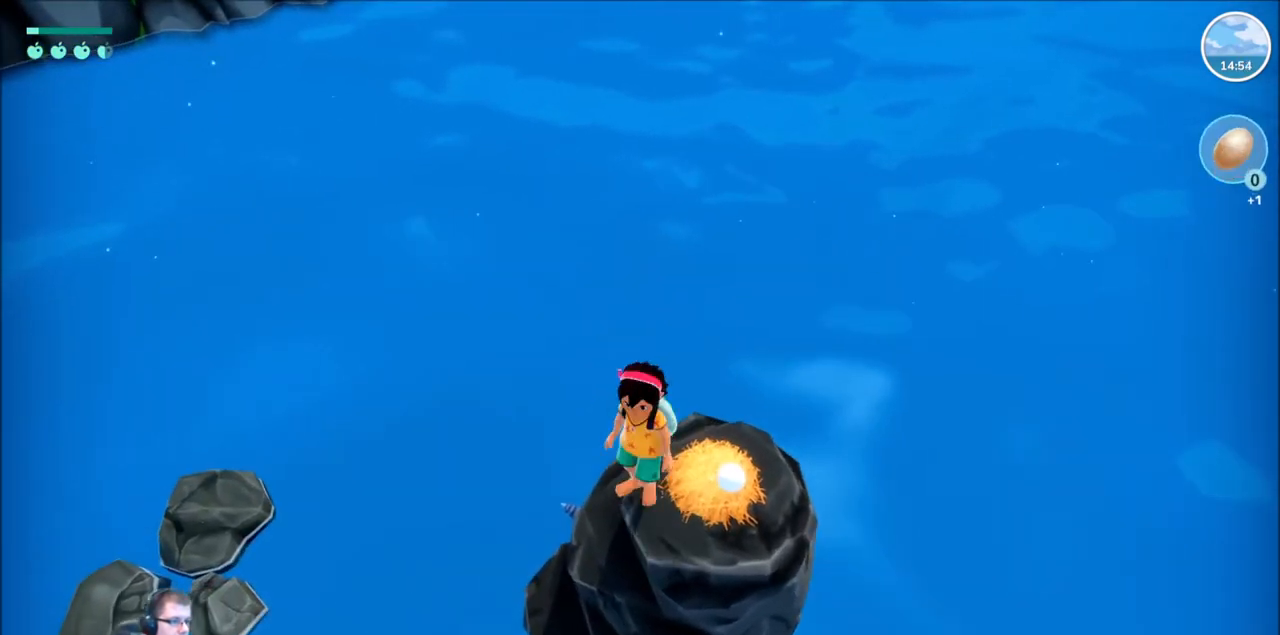
{"buttons": [], "left_stick": "center", "right_stick": "center", "events": [[100, "left_stick", "center"], [266, "X", "down"], [433, "X", "up"]]}
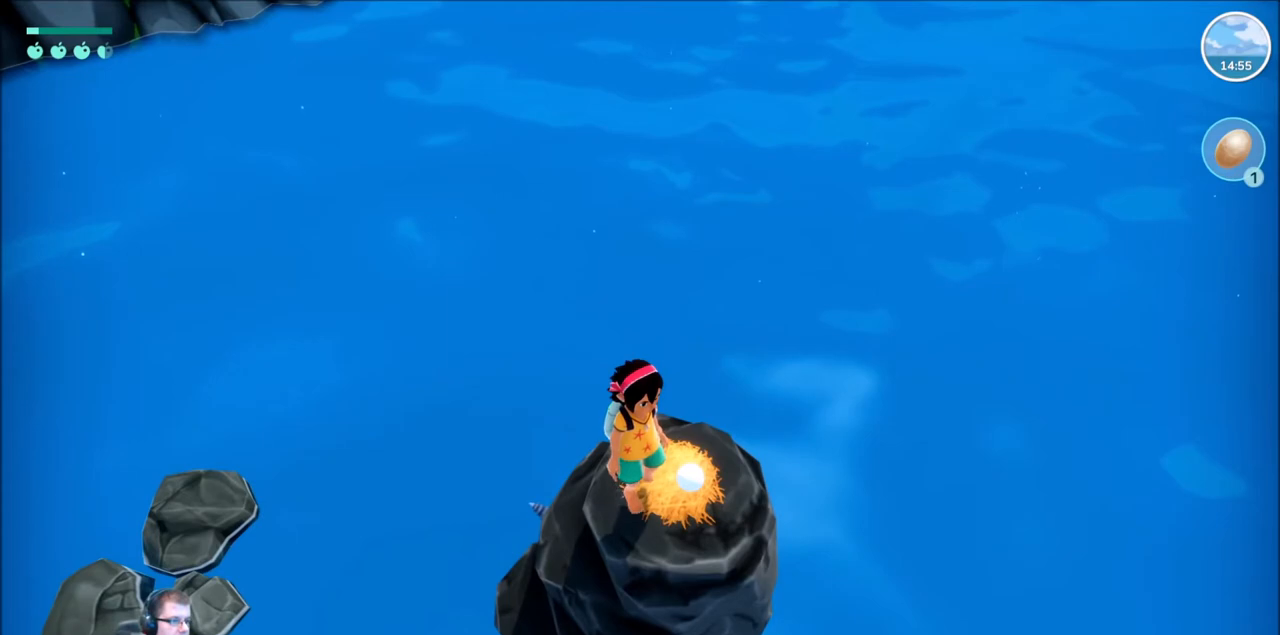
{"buttons": ["X"], "left_stick": "center", "right_stick": "center", "events": [[134, "left_stick", "right"], [234, "X", "down"], [300, "left_stick", "center"], [334, "X", "up"], [434, "X", "down"]]}
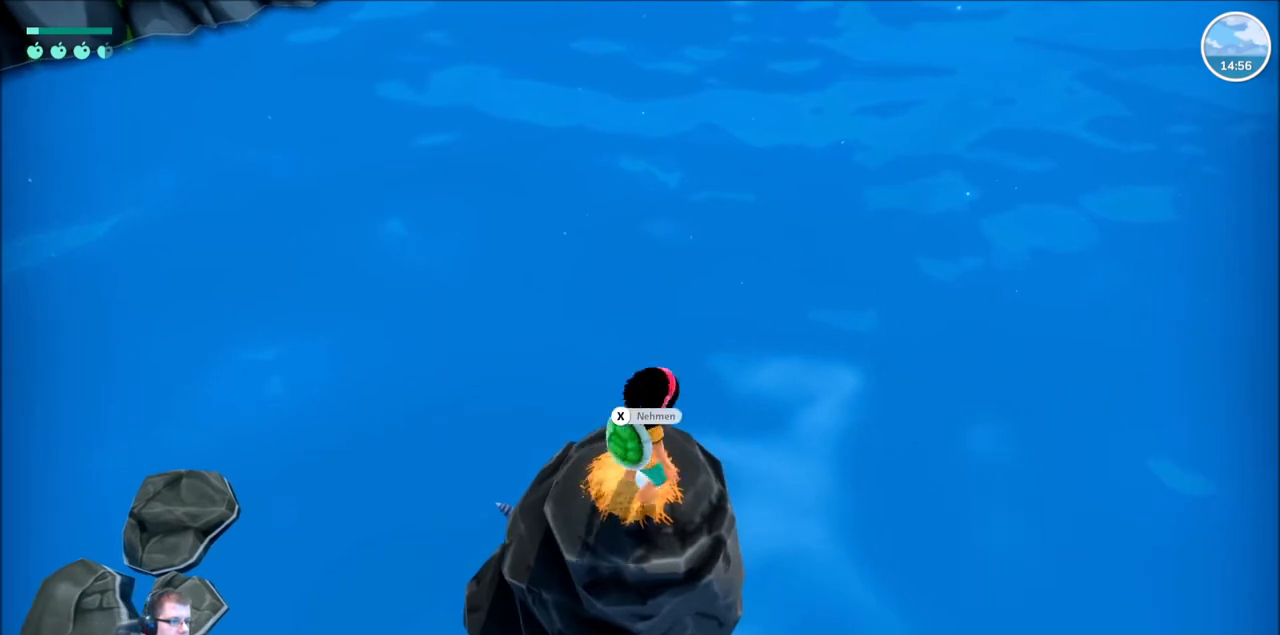
{"buttons": [], "left_stick": "center", "right_stick": "center", "events": [[33, "X", "up"]]}
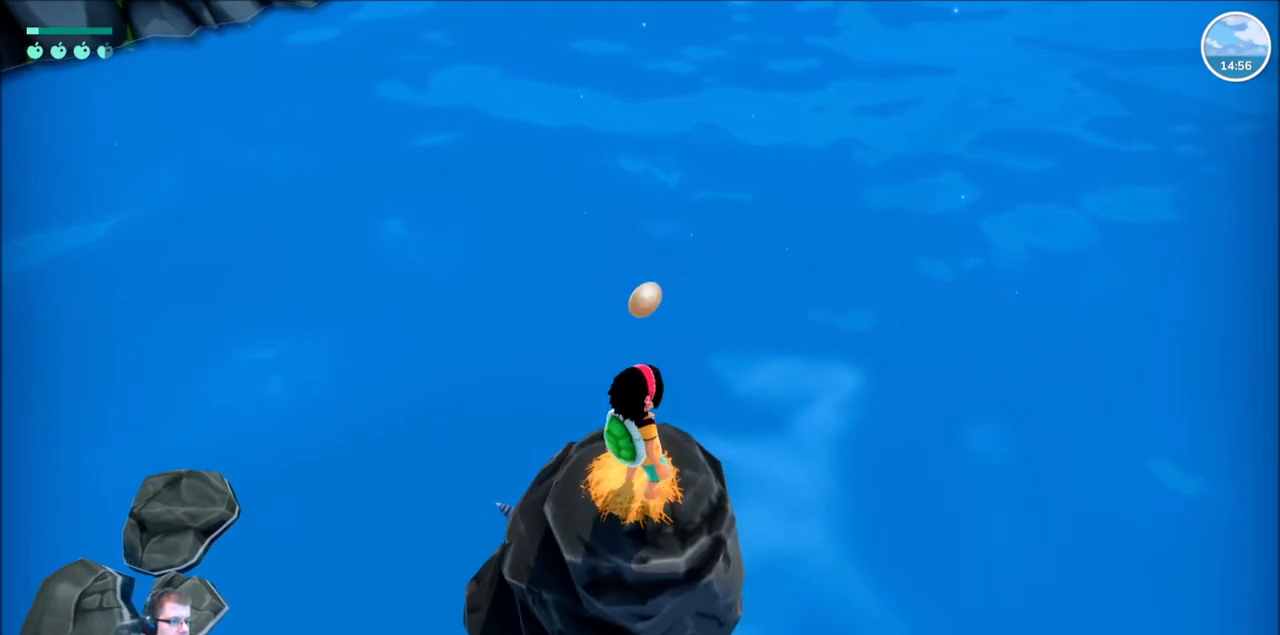
{"buttons": [], "left_stick": "center", "right_stick": "center", "events": [[200, "right_stick", "up"], [434, "right_stick", "center"]]}
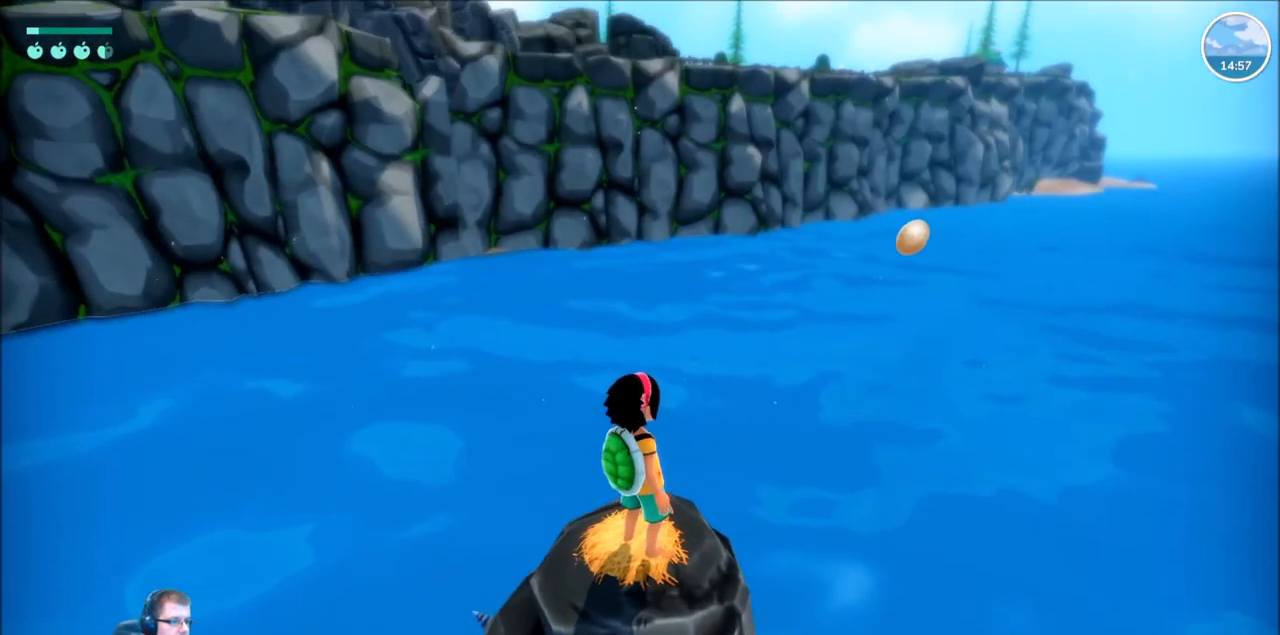
{"buttons": [], "left_stick": "center", "right_stick": "center", "events": []}
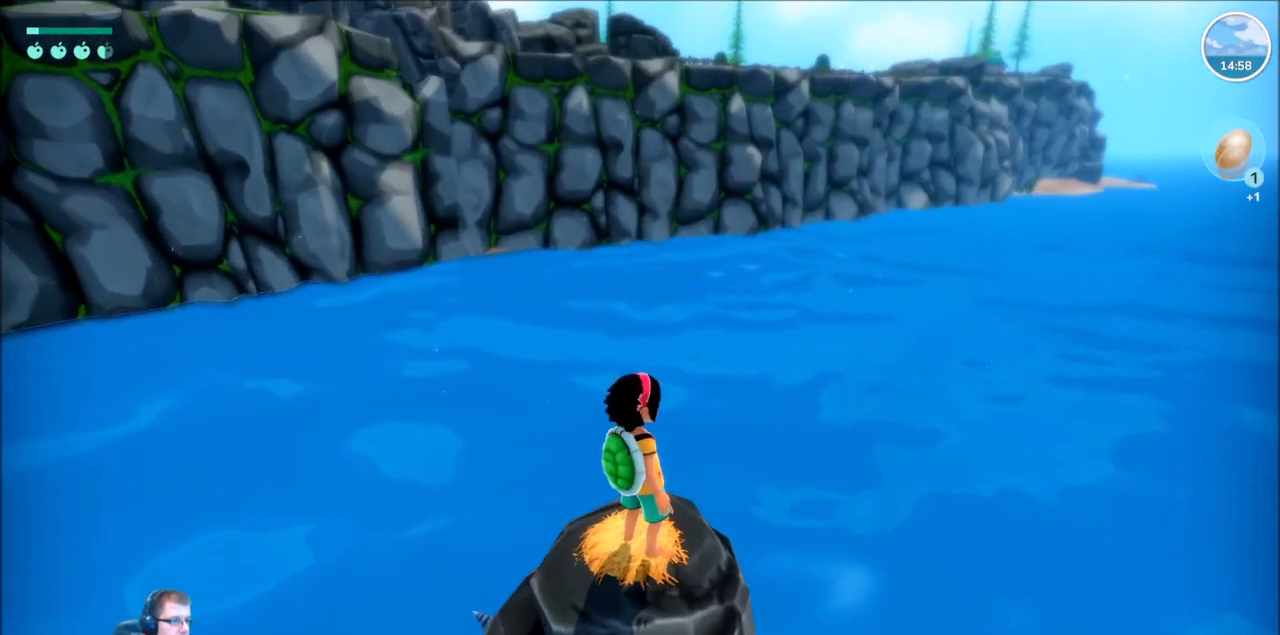
{"buttons": [], "left_stick": "up", "right_stick": "center", "events": [[100, "right_stick", "right"], [267, "left_stick", "up"], [267, "right_stick", "center"]]}